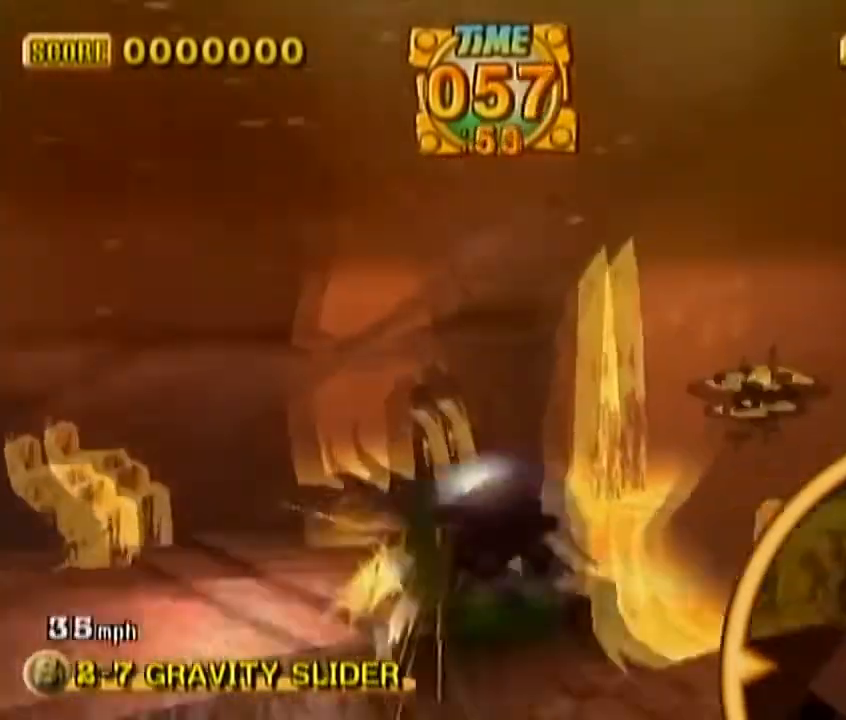
Gameplay with a controller (Nintendo layout); each line is a JSON object with the inputs held at the frame after it (dt_ms = milliseconds from this image to that frame). "events" lists button and stick changes between this image and that frame as [ms after this image, input, new state], when the widget could be followed in between. Not read: C_DOWN C_LEFT C_RIGHT C_UP L3 R3 Z.
{"dt_ms": 500, "buttons": [], "left_stick": "up-left", "events": [[467, "left_stick", "up-left"]]}
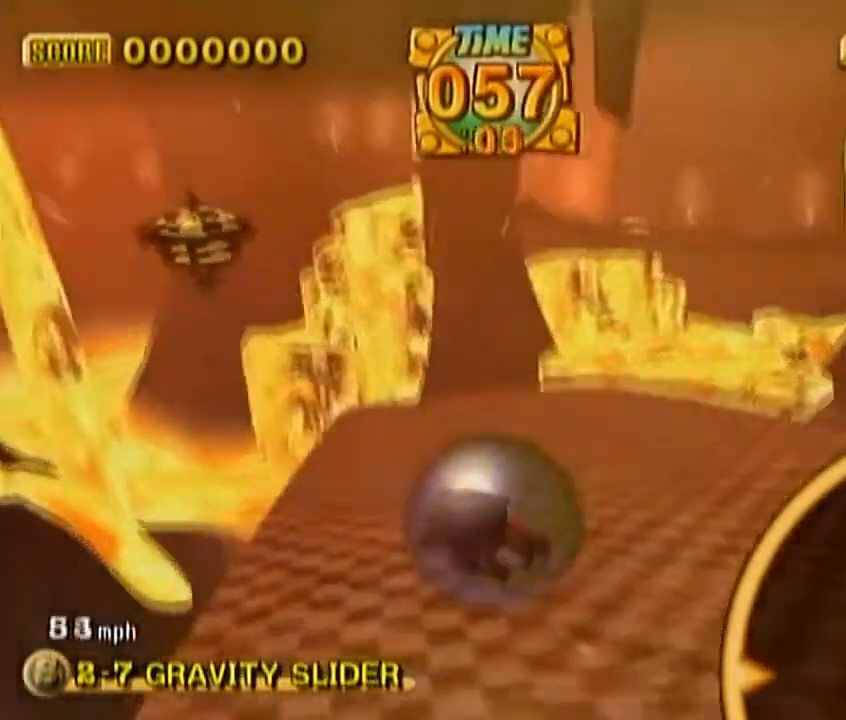
{"dt_ms": 500, "buttons": [], "left_stick": "up"}
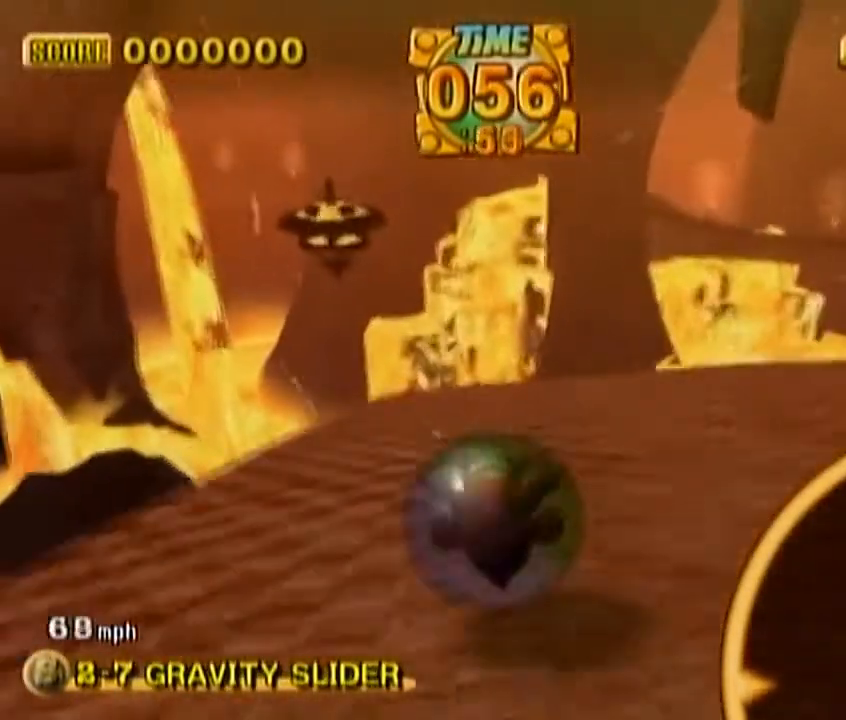
{"dt_ms": 500, "buttons": [], "left_stick": "up", "events": []}
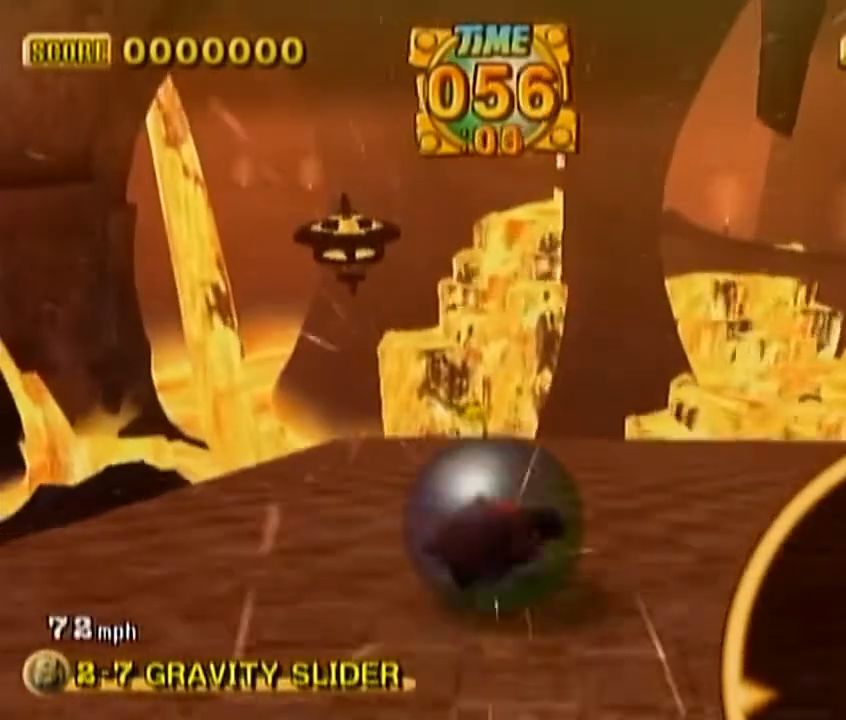
{"dt_ms": 500, "buttons": [], "left_stick": "up-left", "events": [[333, "left_stick", "up-left"]]}
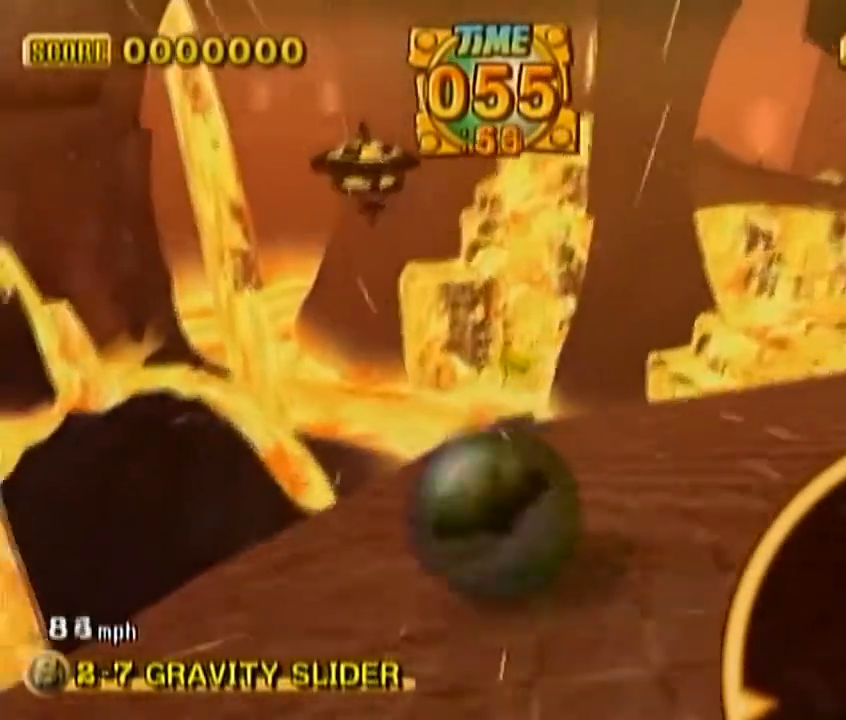
{"dt_ms": 500, "buttons": [], "left_stick": "up-right", "events": [[300, "left_stick", "up-right"]]}
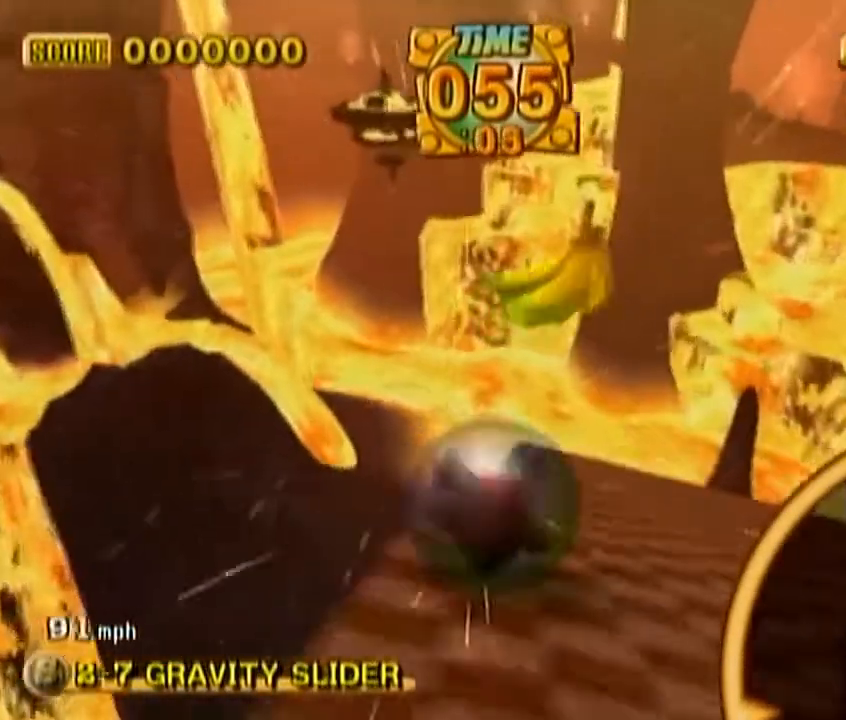
{"dt_ms": 500, "buttons": [], "left_stick": "up-right", "events": []}
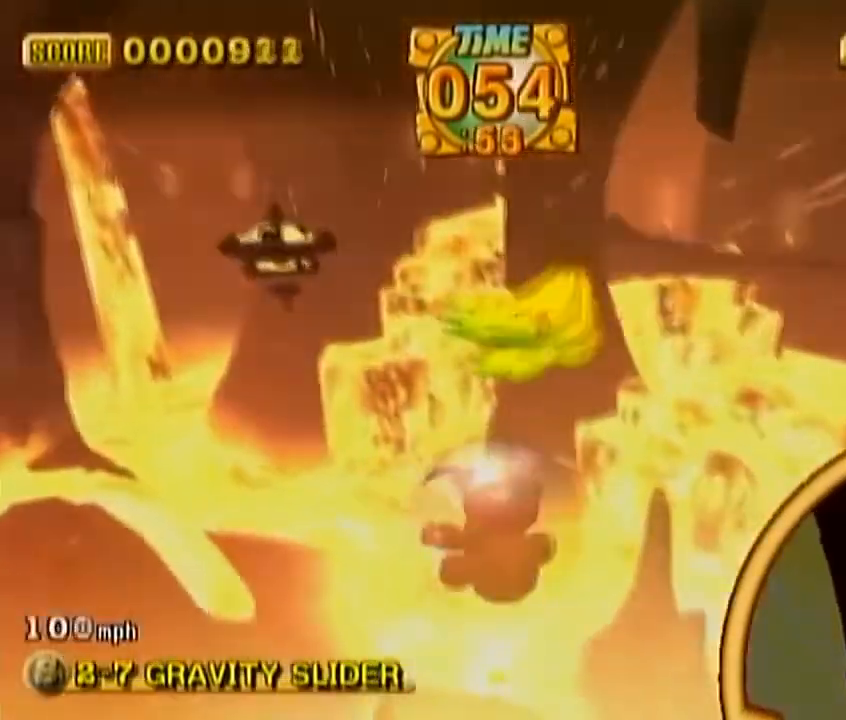
{"dt_ms": 1000, "buttons": [], "left_stick": "up-left"}
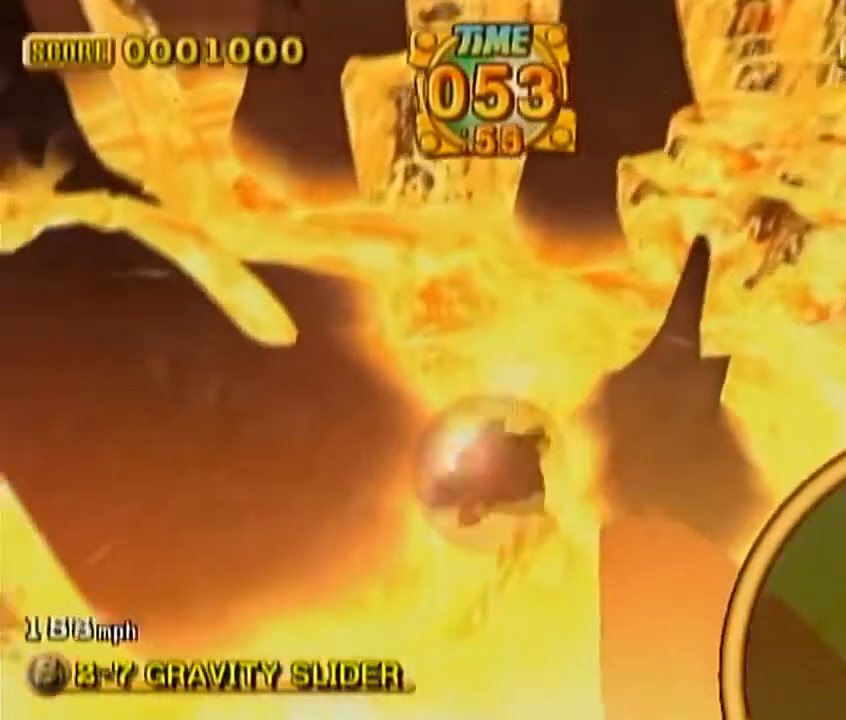
{"dt_ms": 500, "buttons": [], "left_stick": "up-right", "events": [[133, "left_stick", "up-right"]]}
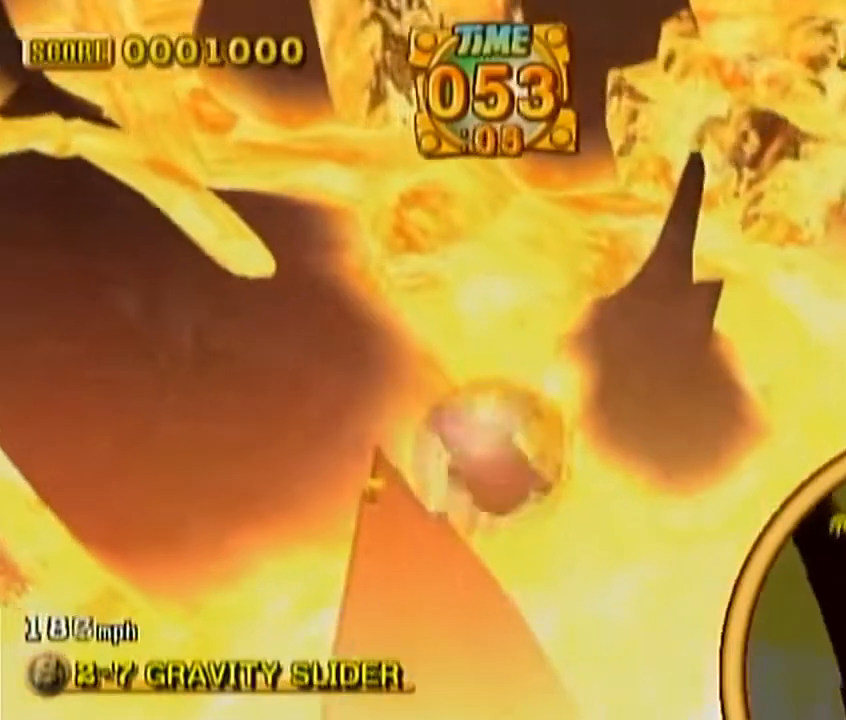
{"dt_ms": 500, "buttons": [], "left_stick": "up-left", "events": [[167, "left_stick", "up"], [267, "left_stick", "up-left"]]}
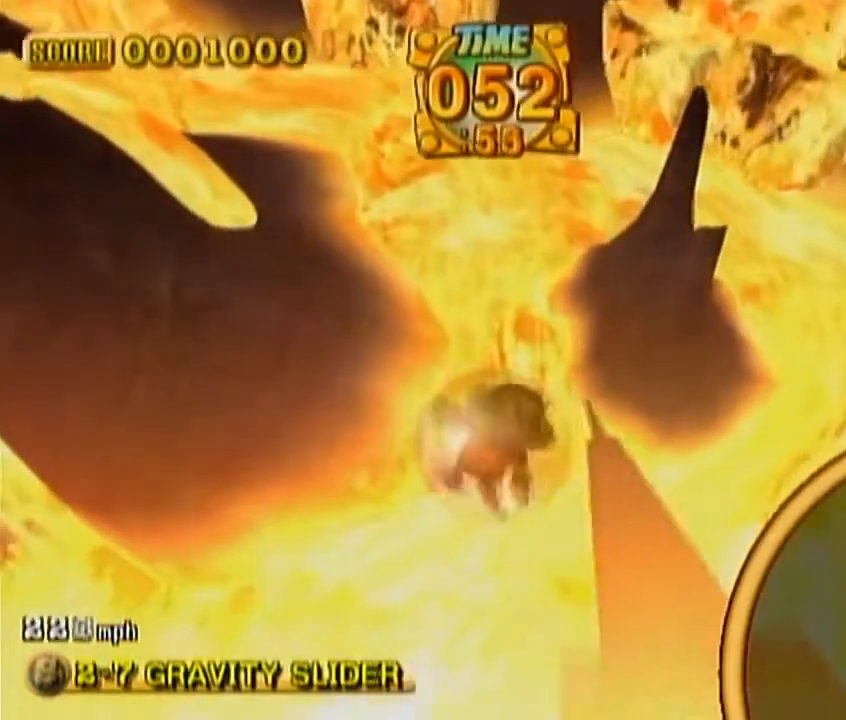
{"dt_ms": 500, "buttons": [], "left_stick": "up-right", "events": [[200, "left_stick", "up-right"]]}
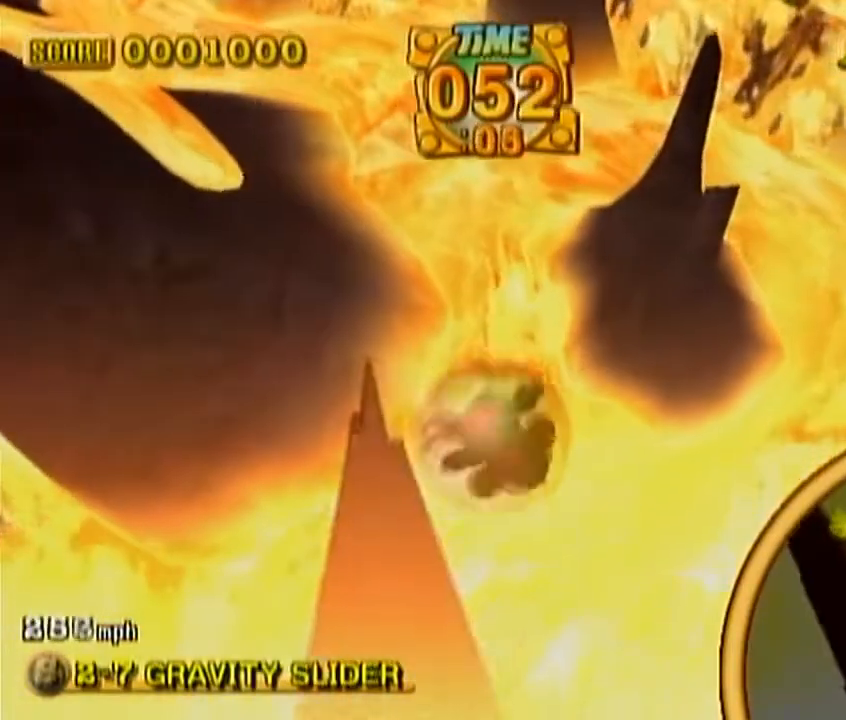
{"dt_ms": 500, "buttons": [], "left_stick": "up-left", "events": [[133, "left_stick", "up-left"]]}
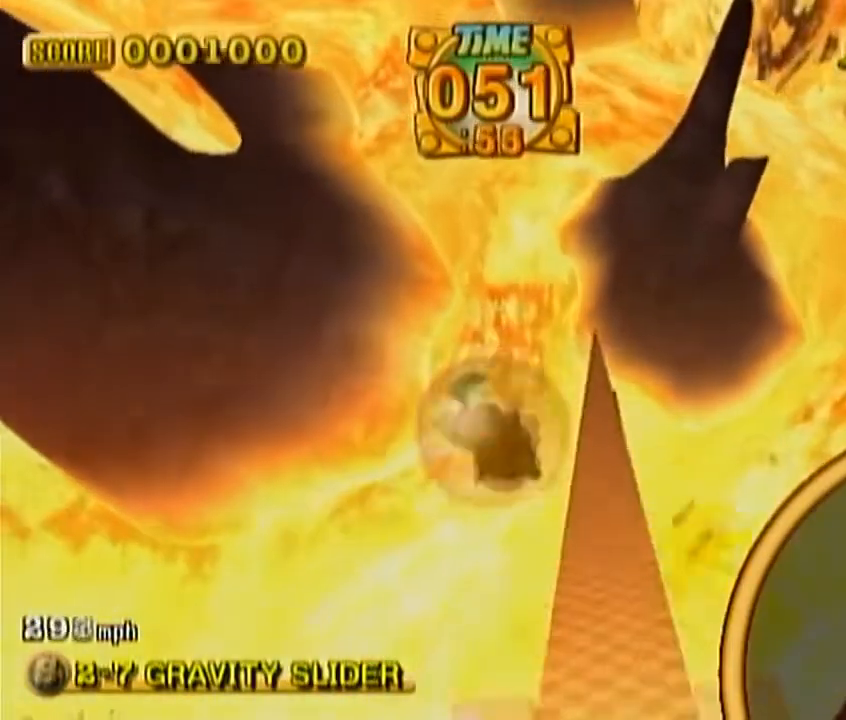
{"dt_ms": 500, "buttons": [], "left_stick": "up-right", "events": [[200, "left_stick", "up-right"]]}
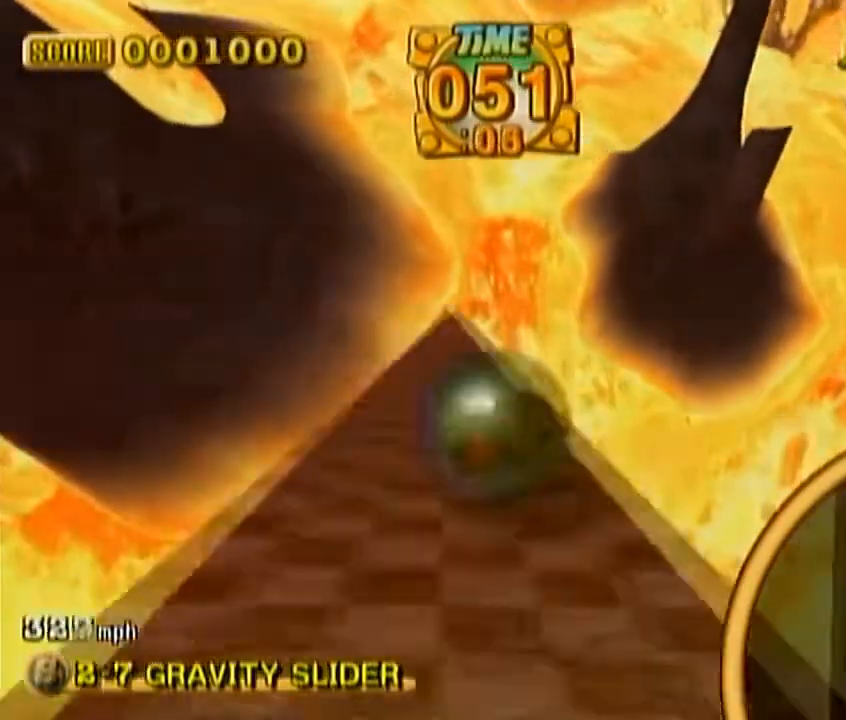
{"dt_ms": 500, "buttons": [], "left_stick": "up-right", "events": [[33, "left_stick", "up-left"], [433, "left_stick", "up-right"]]}
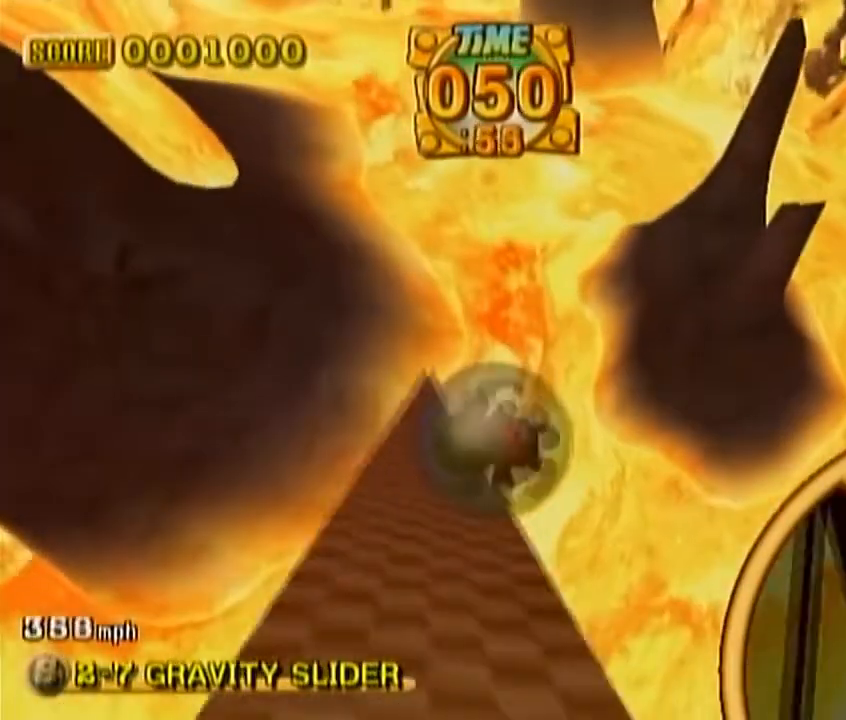
{"dt_ms": 500, "buttons": [], "left_stick": "up", "events": [[67, "left_stick", "up"]]}
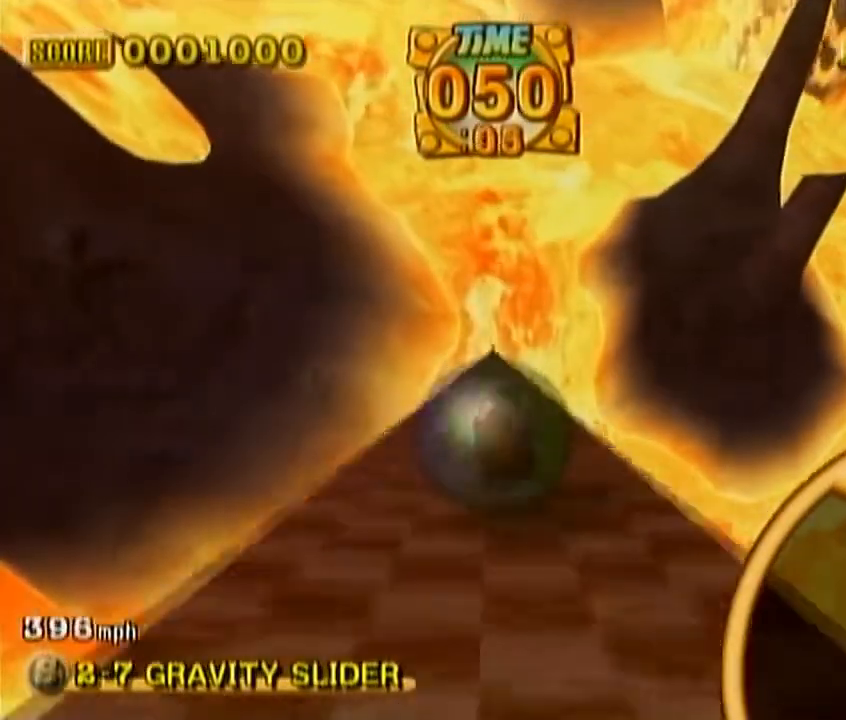
{"dt_ms": 500, "buttons": [], "left_stick": "up", "events": [[100, "left_stick", "up-right"], [233, "left_stick", "up"]]}
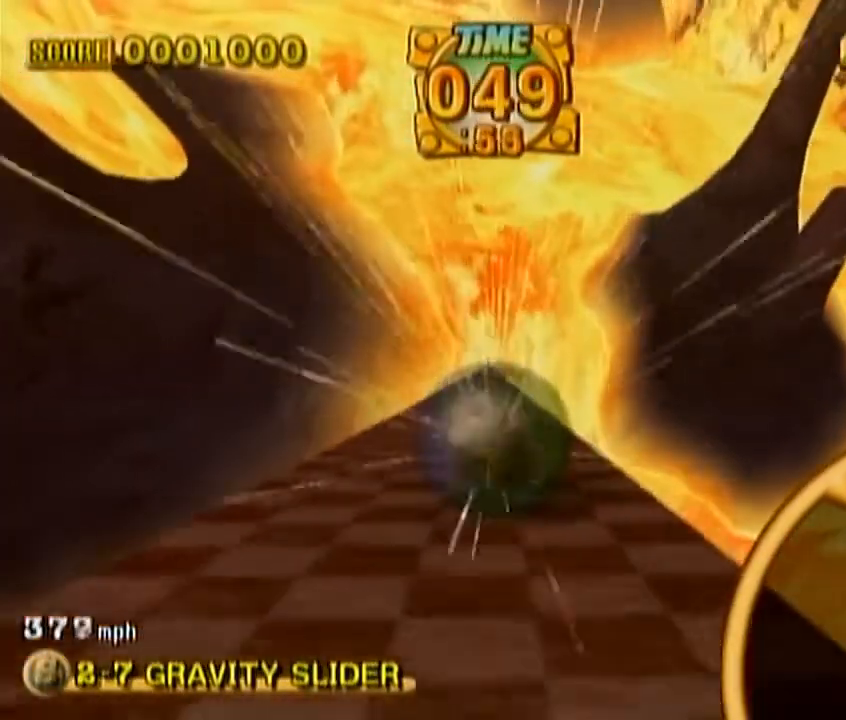
{"dt_ms": 500, "buttons": [], "left_stick": "up", "events": [[200, "left_stick", "up-left"], [500, "left_stick", "up"]]}
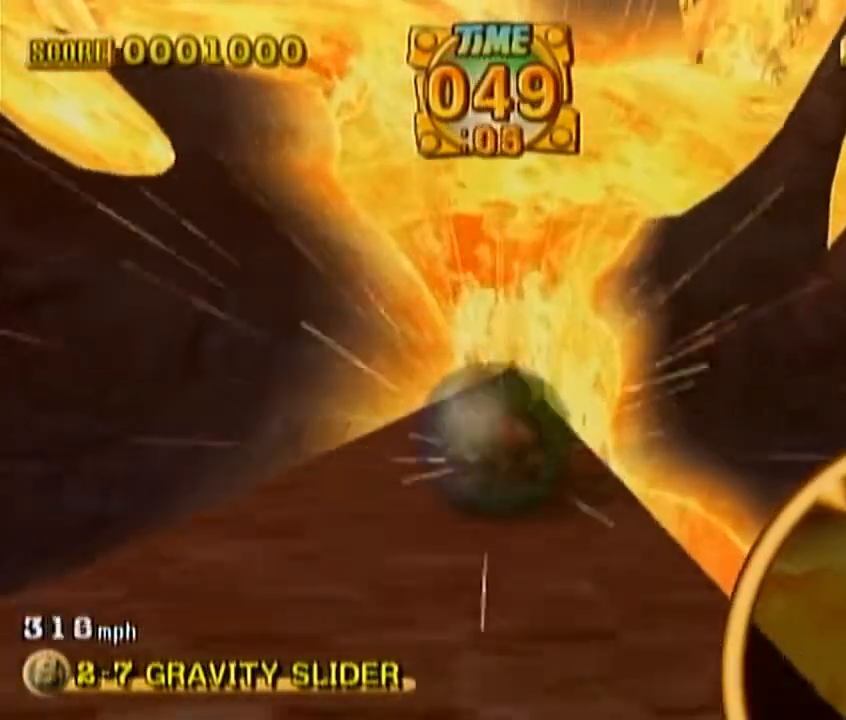
{"dt_ms": 500, "buttons": [], "left_stick": "up", "events": []}
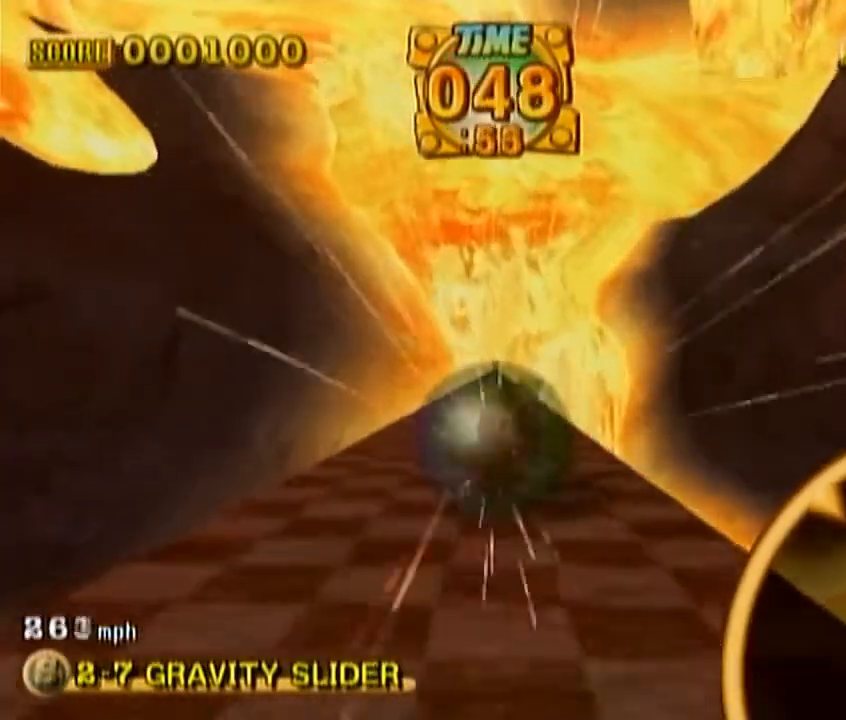
{"dt_ms": 500, "buttons": [], "left_stick": "up", "events": []}
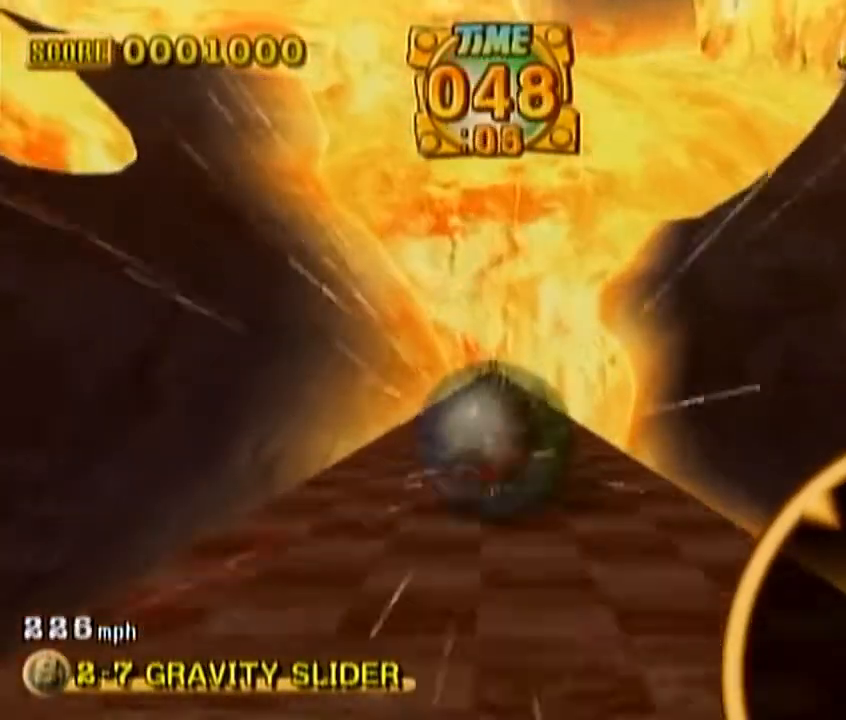
{"dt_ms": 500, "buttons": [], "left_stick": "up", "events": []}
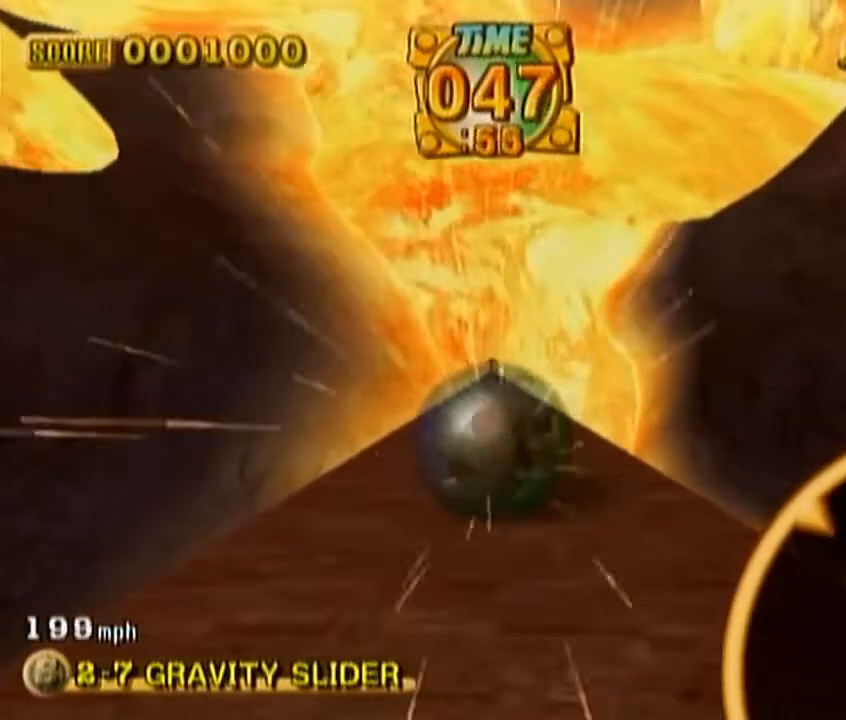
{"dt_ms": 500, "buttons": [], "left_stick": "up", "events": []}
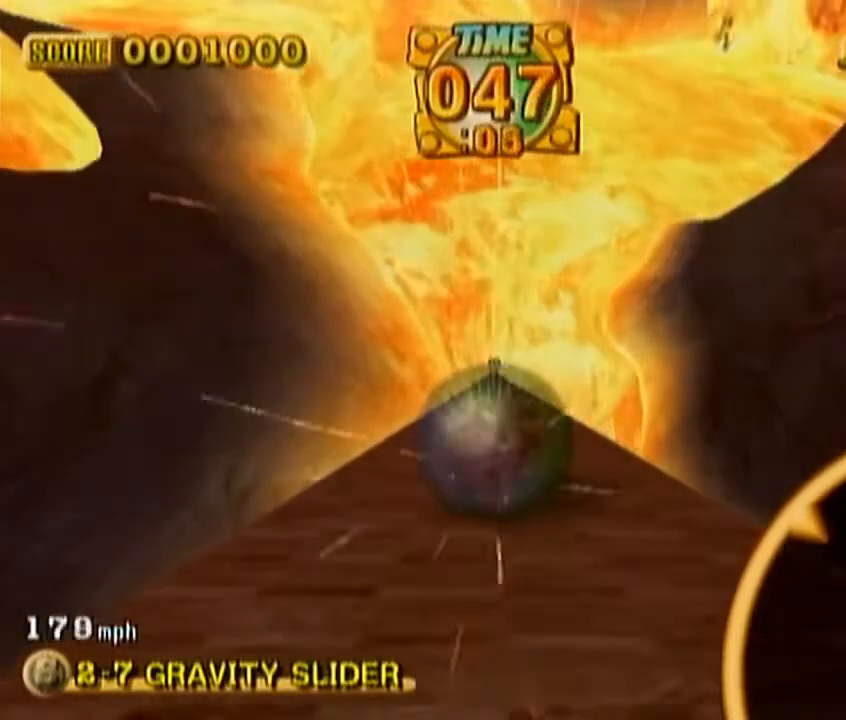
{"dt_ms": 500, "buttons": [], "left_stick": "up"}
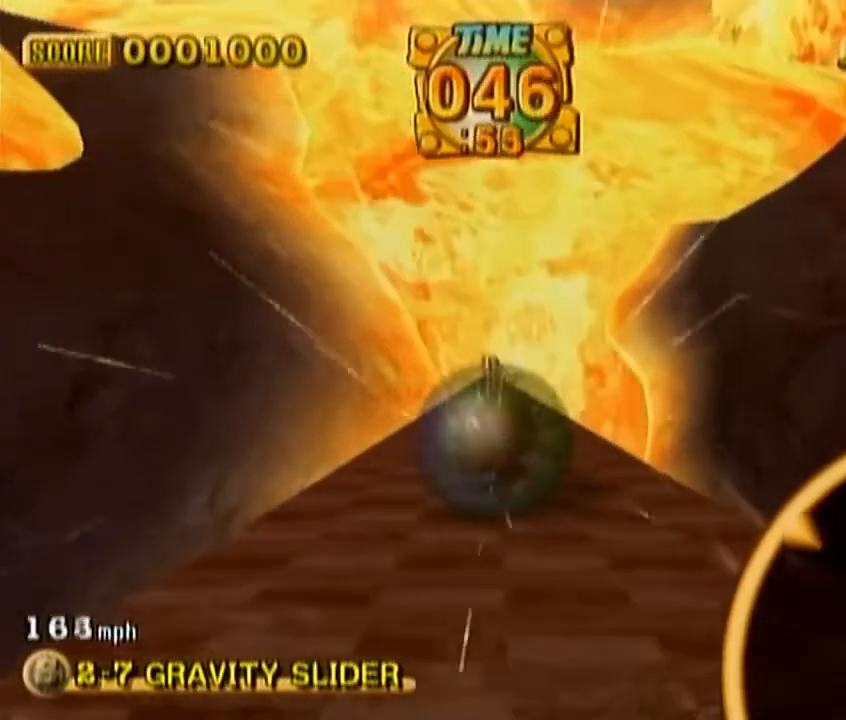
{"dt_ms": 1000, "buttons": [], "left_stick": "up"}
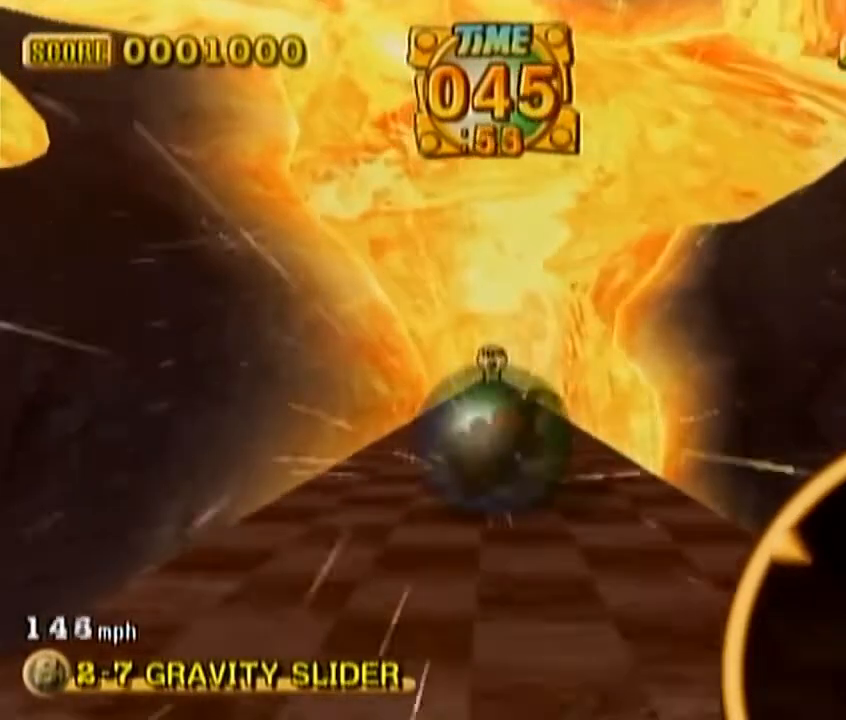
{"dt_ms": 500, "buttons": [], "left_stick": "up", "events": []}
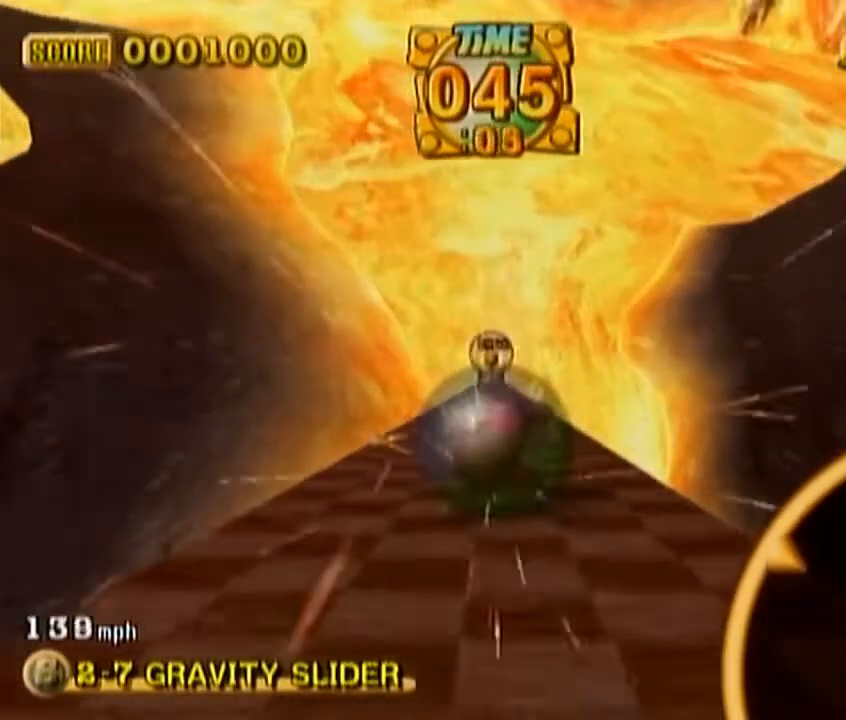
{"dt_ms": 500, "buttons": [], "left_stick": "up", "events": []}
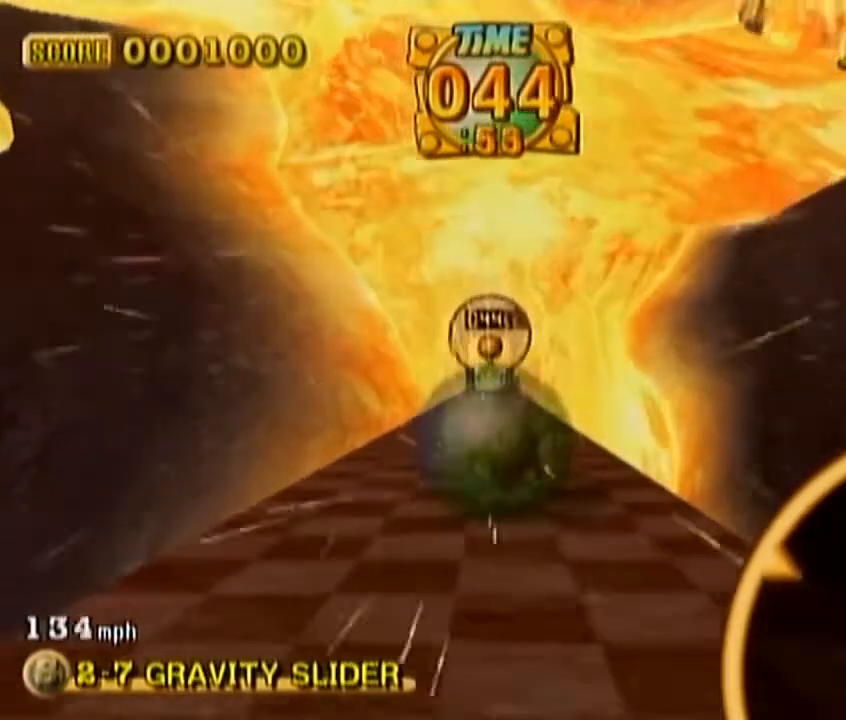
{"dt_ms": 500, "buttons": [], "left_stick": "up", "events": []}
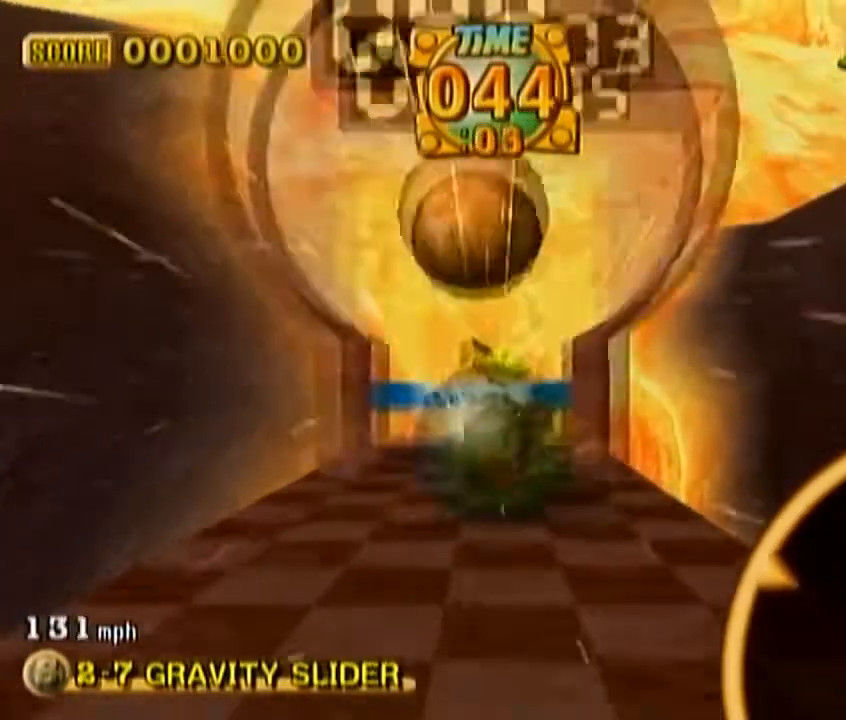
{"dt_ms": 500, "buttons": [], "left_stick": "center", "events": [[267, "left_stick", "center"]]}